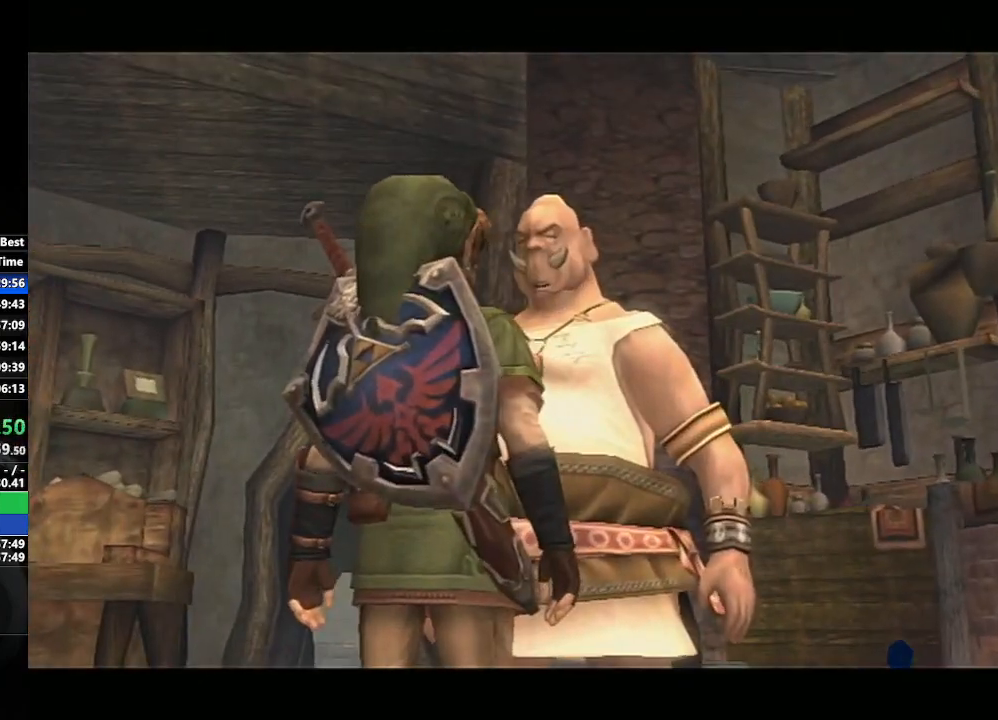
Gameplay with a controller (Nintendo layout); each line is a JSON object with the inputs held at the frame after it. "events" lists button and stick changes between this image and that frame as [ms after this image, input, new state], when the widget could be followed in between. Not read: L3 R3.
{"buttons": ["A", "B"], "left_stick": "center", "right_stick": "center", "events": [[17, "A", "down"], [17, "B", "up"], [83, "A", "up"], [83, "B", "down"], [167, "B", "up"], [183, "A", "down"], [217, "A", "up"], [217, "B", "down"], [283, "B", "up"], [300, "A", "down"], [350, "A", "up"], [350, "B", "down"], [417, "B", "up"], [450, "A", "down"], [500, "B", "down"]]}
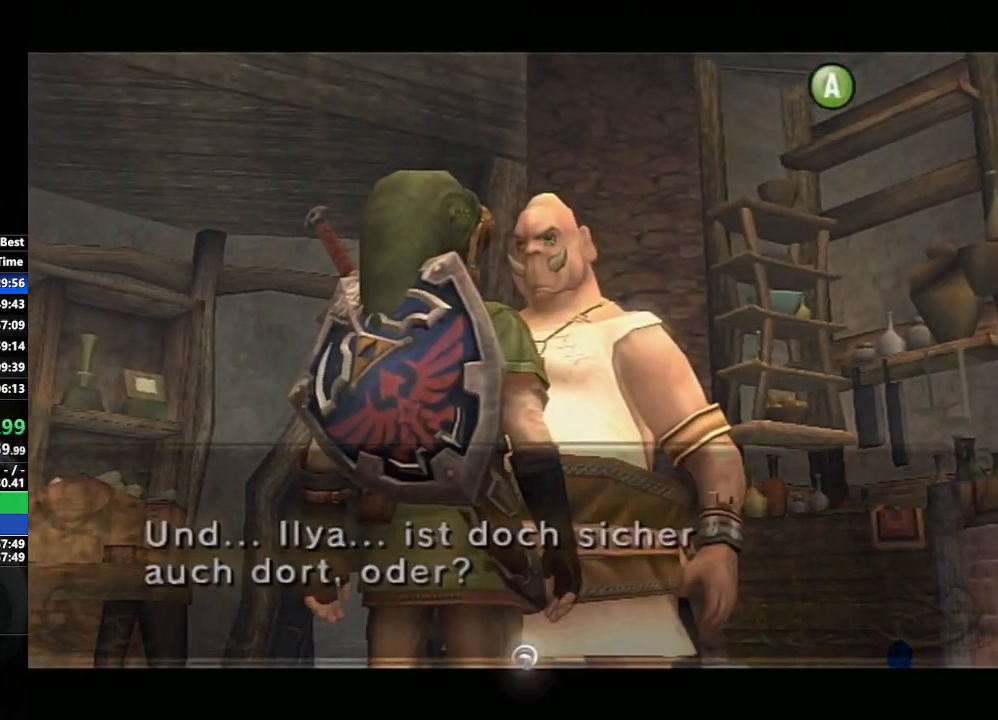
{"buttons": ["L1"], "left_stick": "center", "right_stick": "center", "events": [[17, "A", "up"], [67, "A", "down"], [67, "B", "up"], [133, "A", "up"], [133, "B", "down"], [183, "B", "up"], [217, "A", "down"], [250, "A", "up"], [250, "B", "down"], [333, "A", "down"], [400, "B", "up"], [433, "A", "up"], [450, "L1", "down"]]}
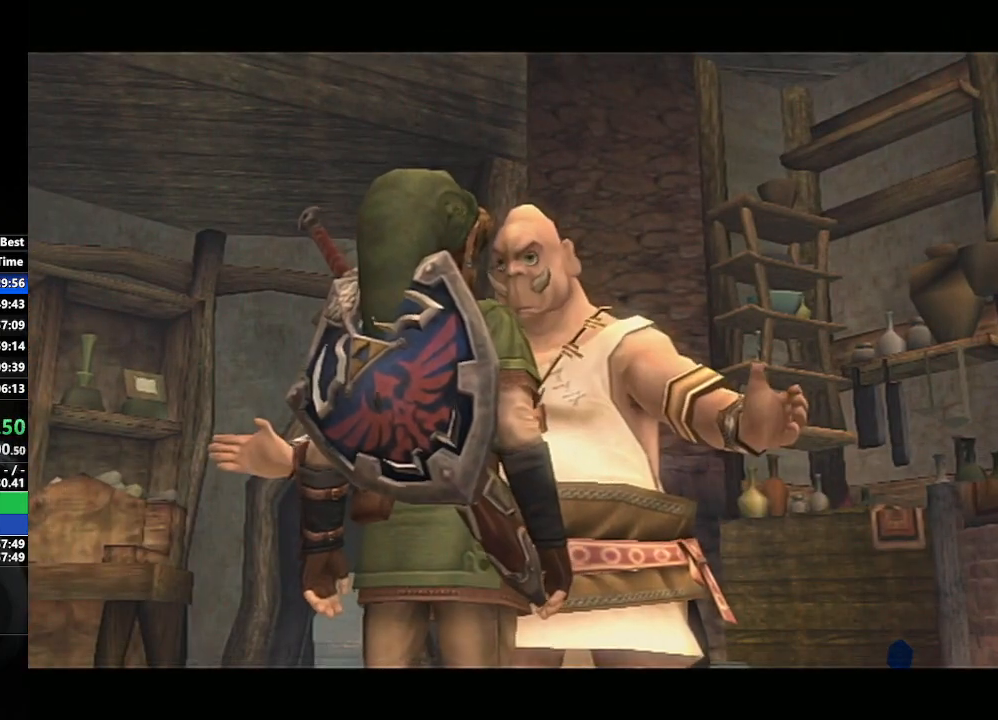
{"buttons": [], "left_stick": "center", "right_stick": "center", "events": [[183, "L1", "up"]]}
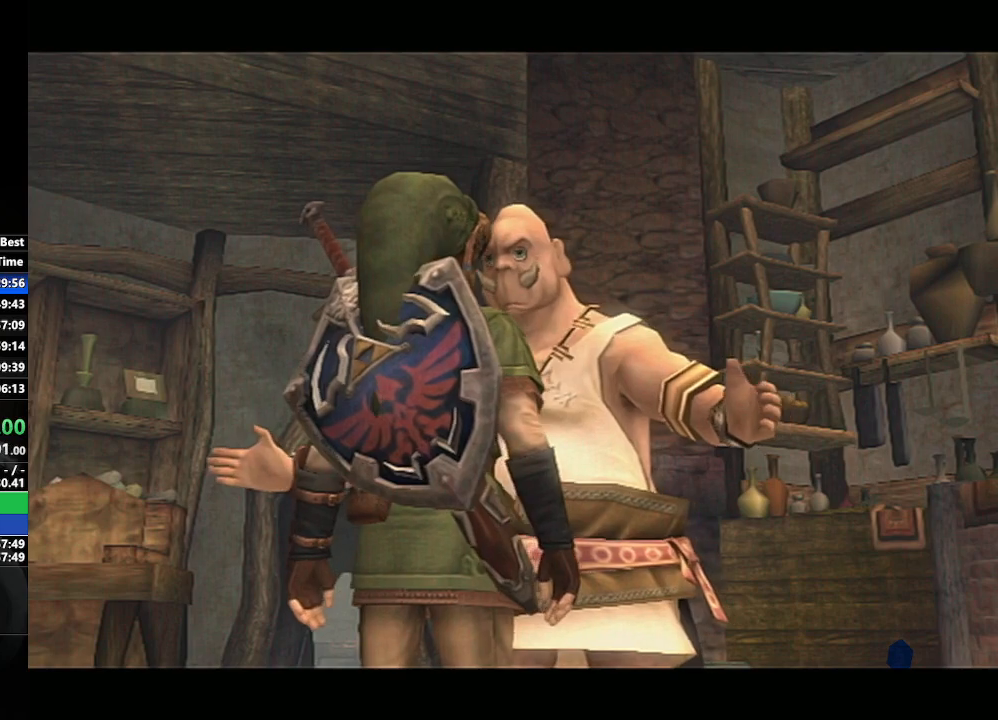
{"buttons": ["L1"], "left_stick": "center", "right_stick": "center", "events": [[200, "L1", "down"], [400, "A", "down"], [450, "A", "up"]]}
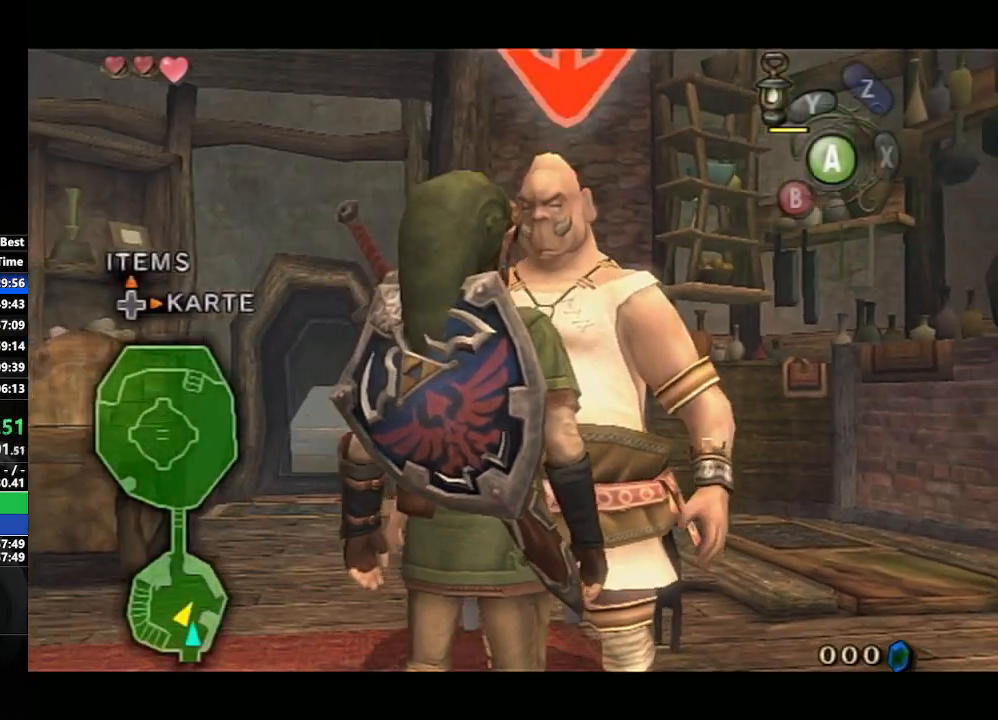
{"buttons": ["L1"], "left_stick": "center", "right_stick": "center", "events": [[67, "A", "down"], [117, "A", "up"], [200, "A", "down"], [267, "A", "up"], [367, "A", "down"], [417, "A", "up"]]}
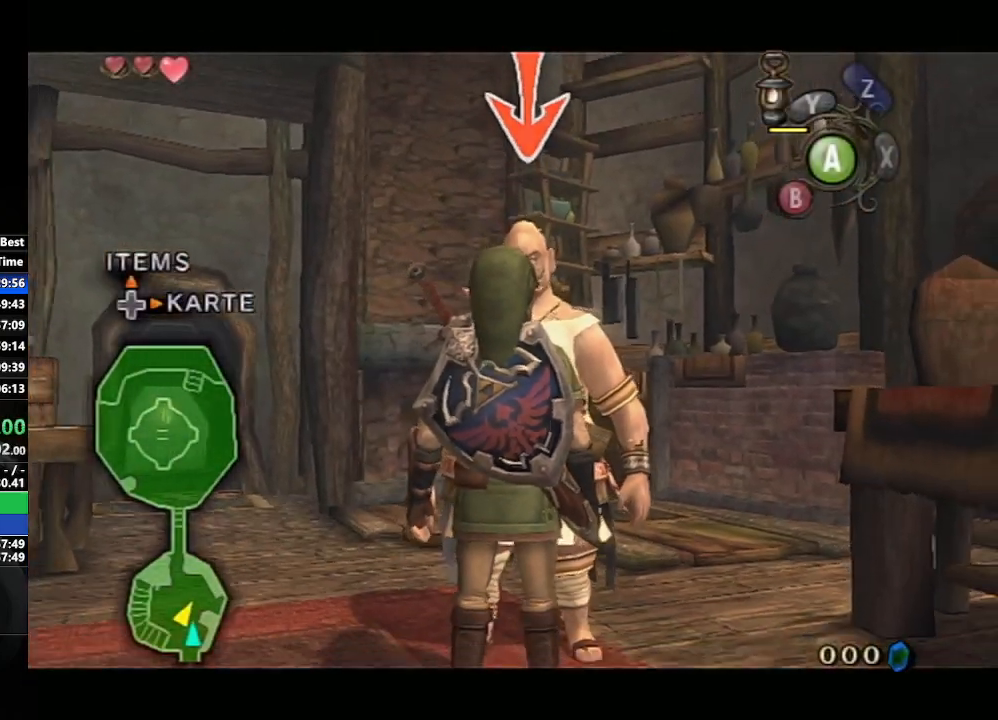
{"buttons": ["A", "L1"], "left_stick": "center", "right_stick": "center", "events": [[17, "A", "down"], [83, "A", "up"], [167, "A", "down"], [217, "A", "up"], [283, "A", "down"], [367, "A", "up"], [467, "A", "down"]]}
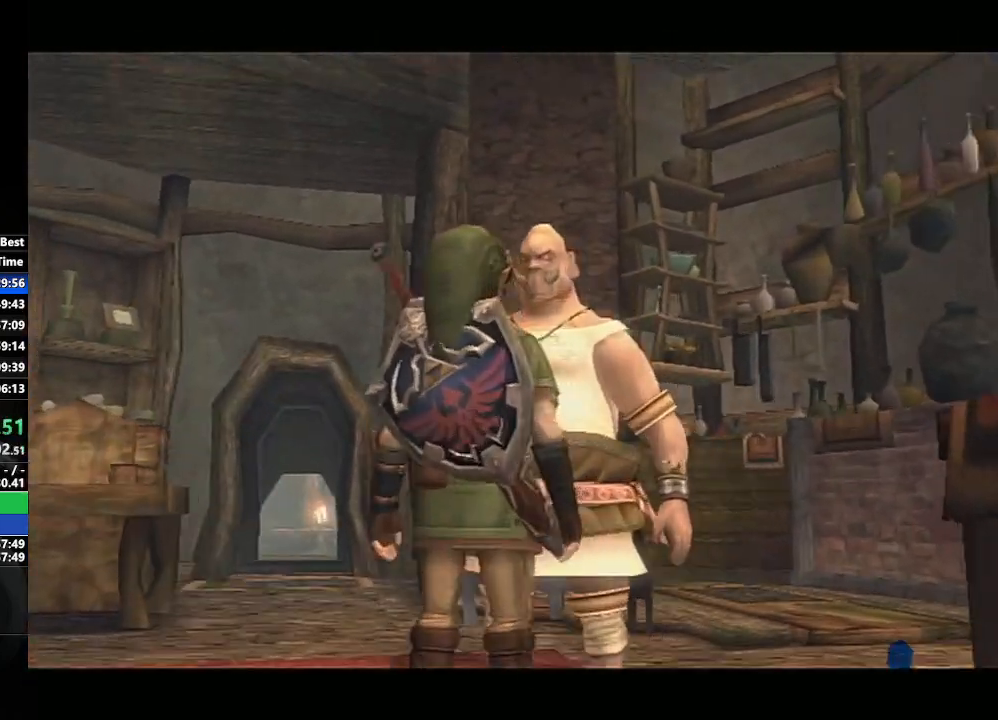
{"buttons": ["B"], "left_stick": "center", "right_stick": "center", "events": [[33, "A", "up"], [33, "B", "down"], [50, "L1", "up"], [117, "B", "up"], [133, "A", "down"], [183, "A", "up"], [183, "B", "down"], [283, "A", "down"], [383, "A", "up"], [433, "A", "down"], [467, "B", "up"], [483, "A", "up"], [500, "B", "down"]]}
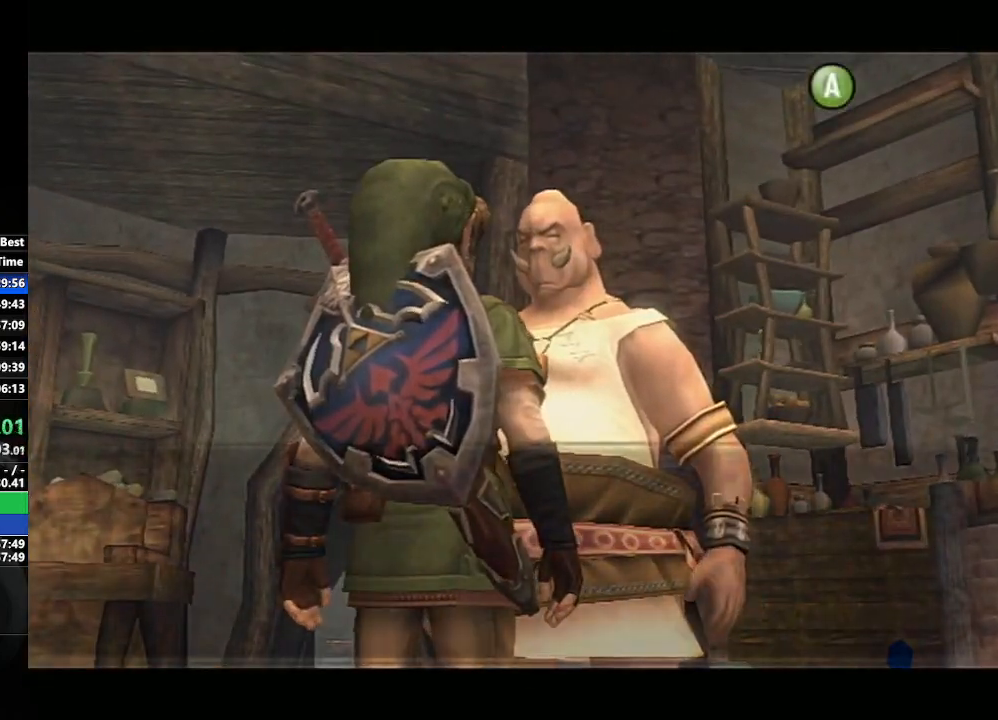
{"buttons": ["A", "B"], "left_stick": "center", "right_stick": "center", "events": [[83, "A", "down"], [83, "B", "up"], [167, "A", "up"], [183, "B", "down"], [233, "A", "down"], [233, "B", "up"], [283, "A", "up"], [300, "B", "down"], [367, "A", "down"], [367, "B", "up"], [417, "B", "down"], [433, "A", "up"], [483, "A", "down"]]}
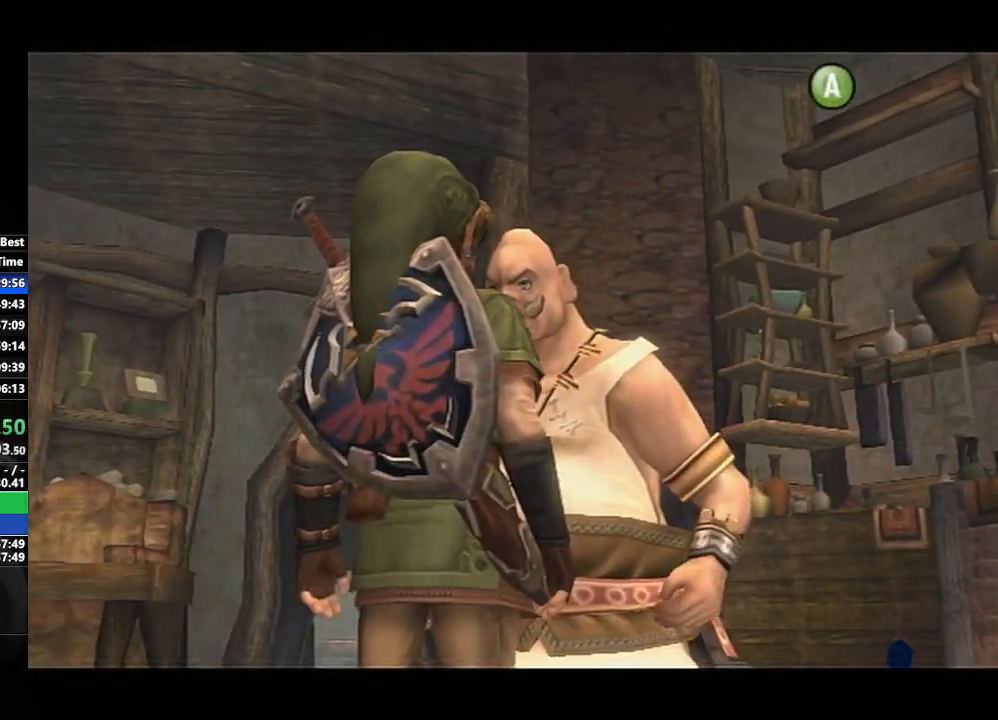
{"buttons": ["L1"], "left_stick": "center", "right_stick": "center", "events": [[50, "A", "up"], [150, "A", "down"], [167, "B", "up"], [200, "A", "up"], [250, "L1", "down"], [417, "A", "down"], [467, "A", "up"]]}
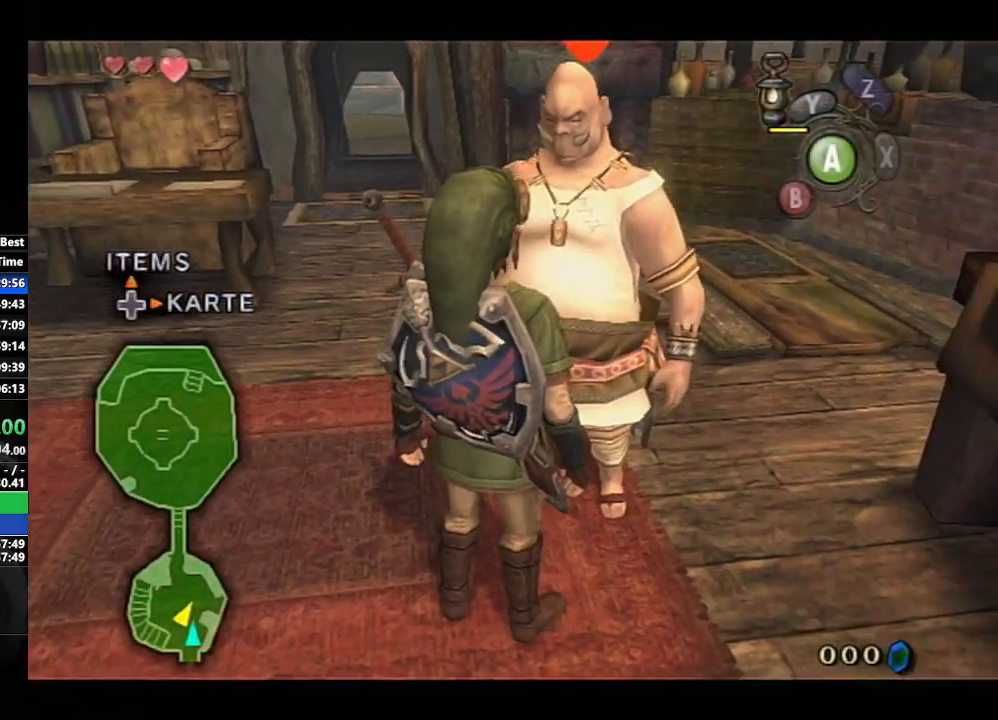
{"buttons": ["A", "L1"], "left_stick": "center", "right_stick": "center", "events": [[67, "A", "down"], [133, "A", "up"], [233, "A", "down"], [283, "A", "up"], [367, "A", "down"], [433, "A", "up"], [500, "A", "down"]]}
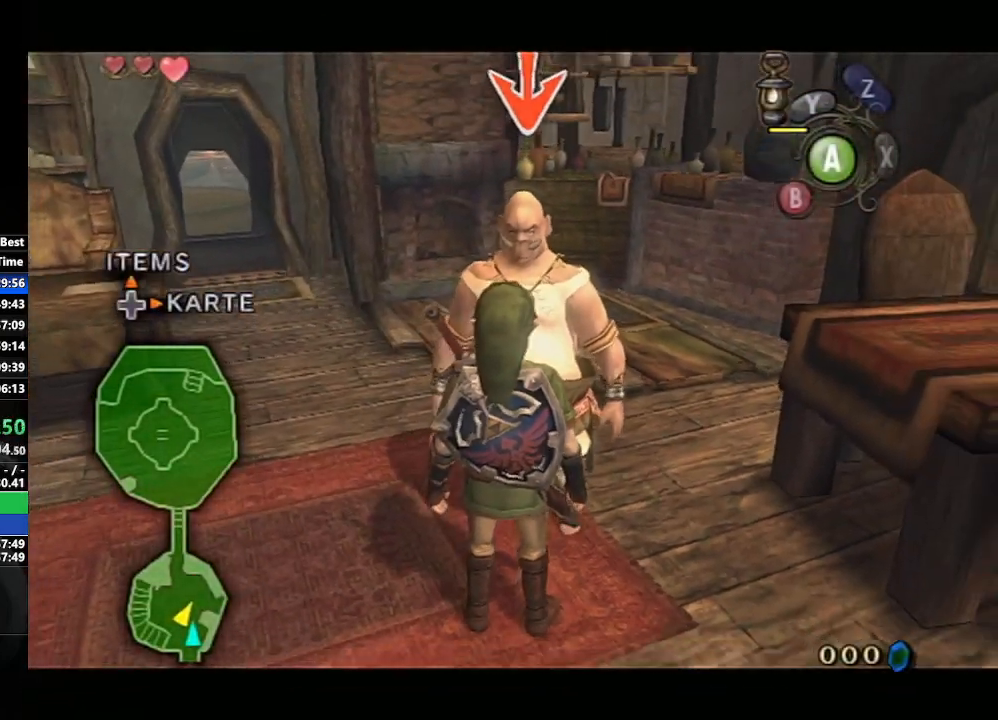
{"buttons": ["A", "L1"], "left_stick": "center", "right_stick": "center", "events": [[83, "A", "up"], [167, "A", "down"], [217, "A", "up"], [317, "A", "down"], [383, "A", "up"], [450, "A", "down"]]}
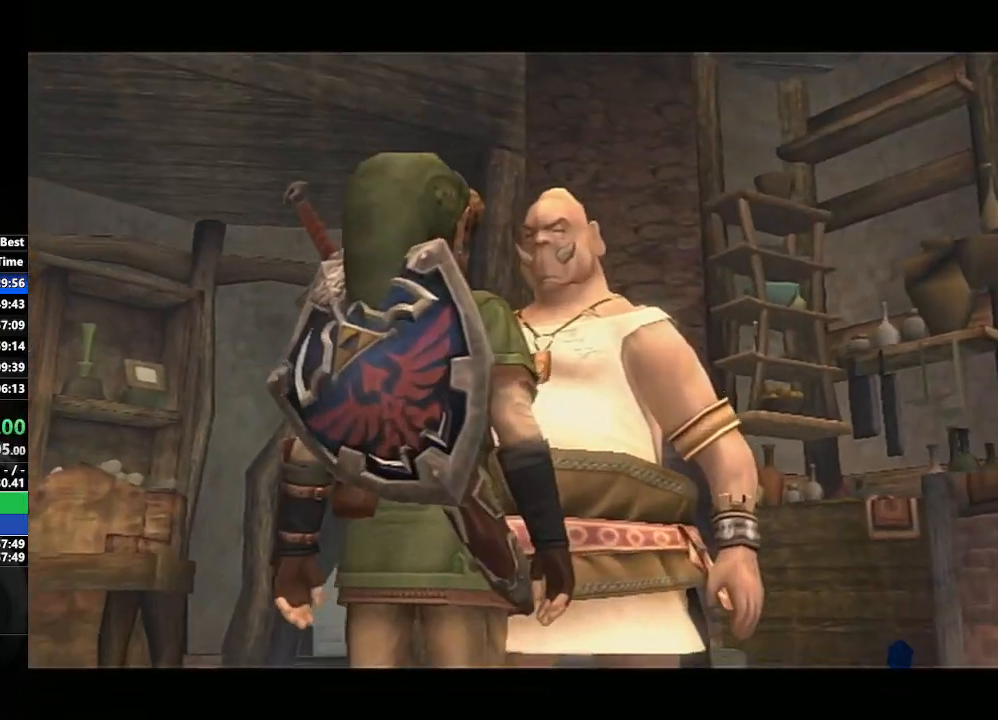
{"buttons": ["B"], "left_stick": "center", "right_stick": "center", "events": [[33, "A", "up"], [133, "A", "down"], [167, "L1", "up"], [183, "A", "up"], [183, "B", "down"], [267, "A", "down"], [283, "B", "up"], [333, "A", "up"], [333, "B", "down"], [400, "A", "down"], [400, "B", "up"], [467, "A", "up"], [467, "B", "down"]]}
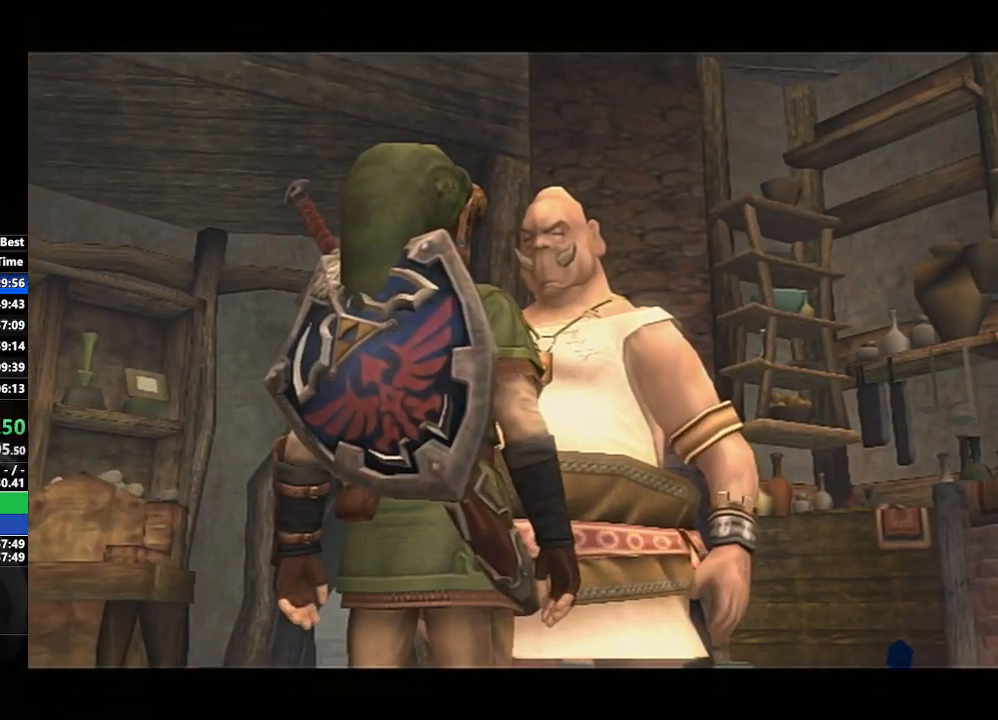
{"buttons": ["B"], "left_stick": "center", "right_stick": "center", "events": [[33, "A", "down"], [33, "B", "up"], [100, "B", "down"], [117, "A", "up"], [150, "B", "up"], [167, "A", "down"], [233, "A", "up"], [233, "B", "down"], [283, "B", "up"], [300, "A", "down"], [350, "B", "down"], [367, "A", "up"], [417, "B", "up"], [433, "A", "down"], [467, "A", "up"], [483, "B", "down"]]}
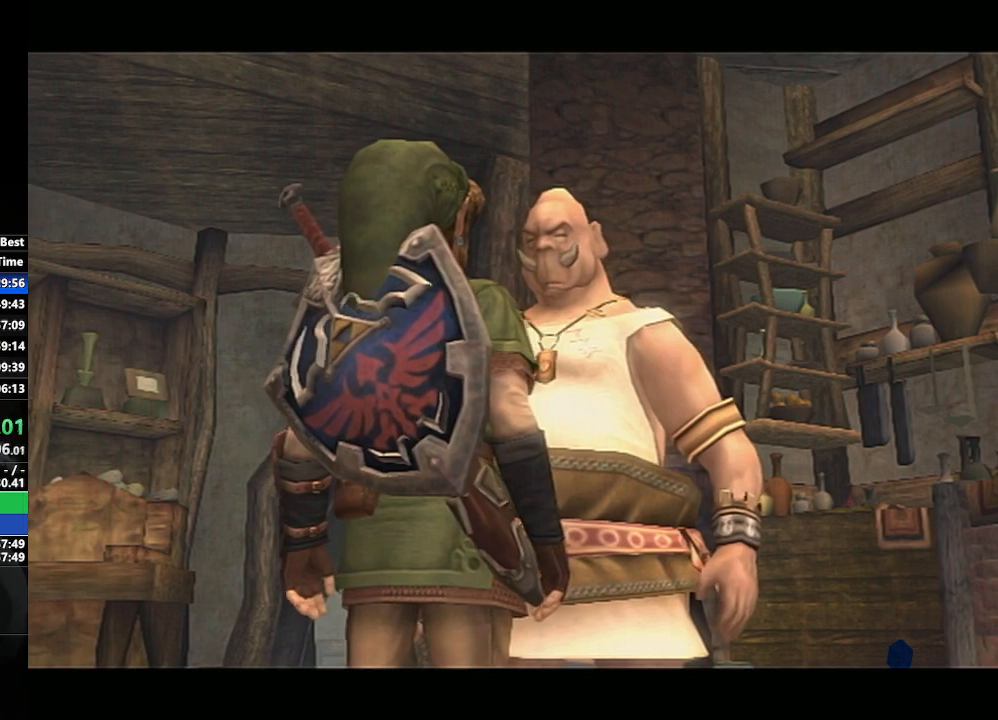
{"buttons": ["A"], "left_stick": "center", "right_stick": "center", "events": [[67, "A", "down"], [150, "A", "up"], [150, "B", "up"], [200, "A", "down"], [250, "A", "up"], [350, "A", "down"], [433, "A", "up"], [433, "B", "down"], [467, "B", "up"], [500, "A", "down"]]}
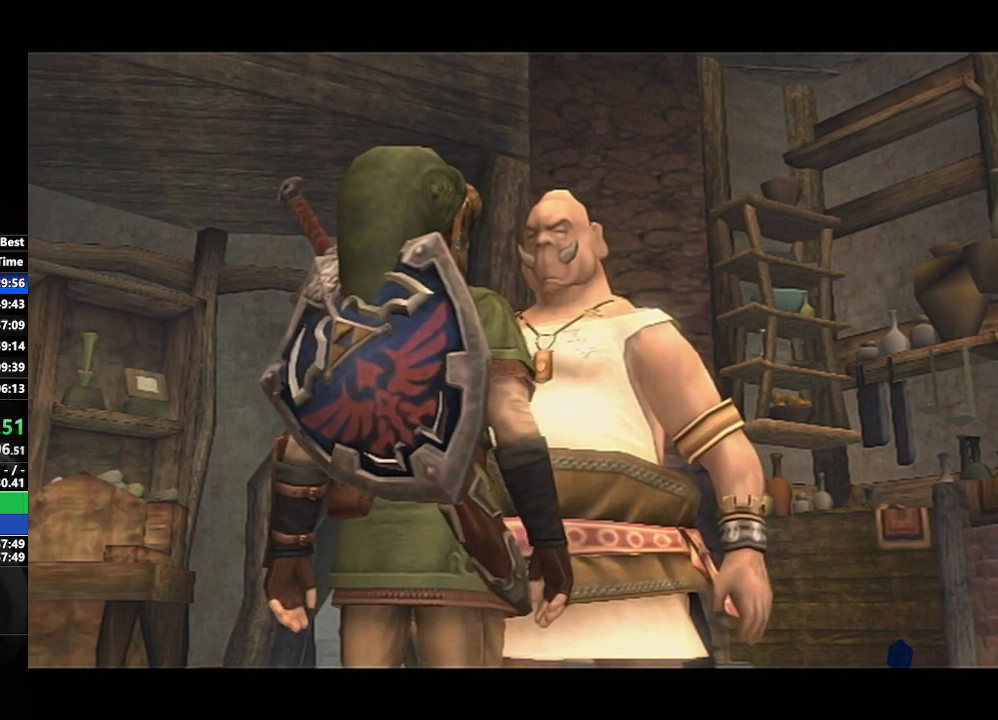
{"buttons": ["B"], "left_stick": "center", "right_stick": "center", "events": [[67, "A", "up"], [67, "B", "down"], [133, "B", "up"], [167, "A", "down"], [200, "A", "up"], [217, "B", "down"], [300, "B", "up"], [317, "A", "down"], [350, "A", "up"], [433, "A", "down"], [467, "A", "up"], [483, "B", "down"]]}
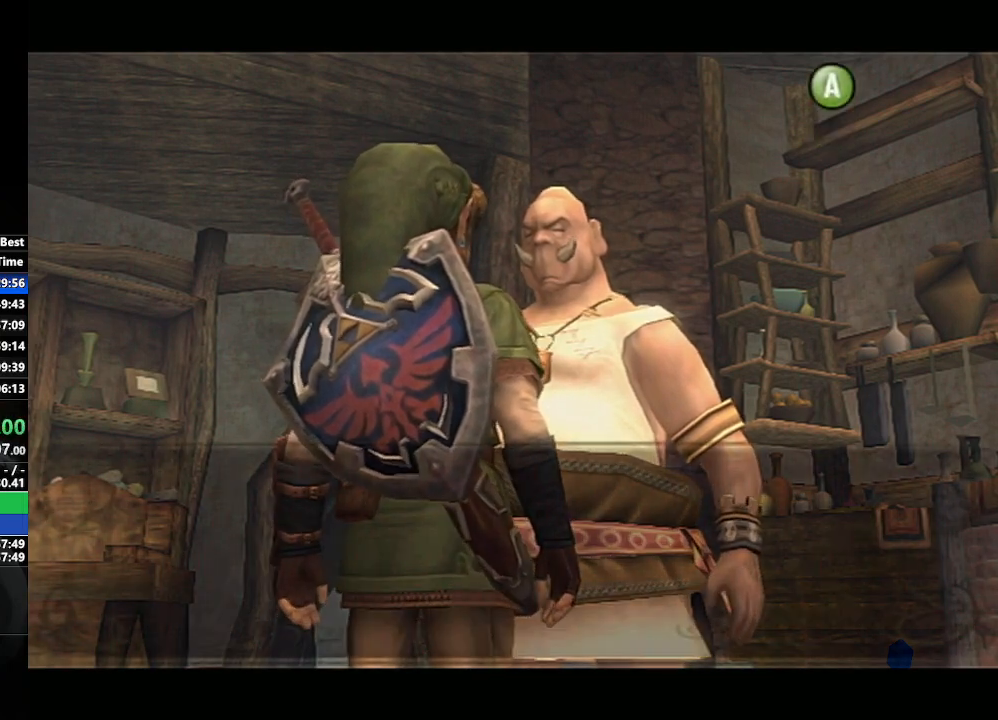
{"buttons": ["A", "B"], "left_stick": "center", "right_stick": "center", "events": [[50, "B", "up"], [83, "A", "down"], [100, "B", "down"], [133, "A", "up"], [167, "B", "up"], [200, "A", "down"], [250, "A", "up"], [250, "B", "down"], [300, "B", "up"], [333, "A", "down"], [367, "B", "down"], [400, "A", "up"], [433, "B", "up"], [450, "A", "down"], [467, "B", "down"]]}
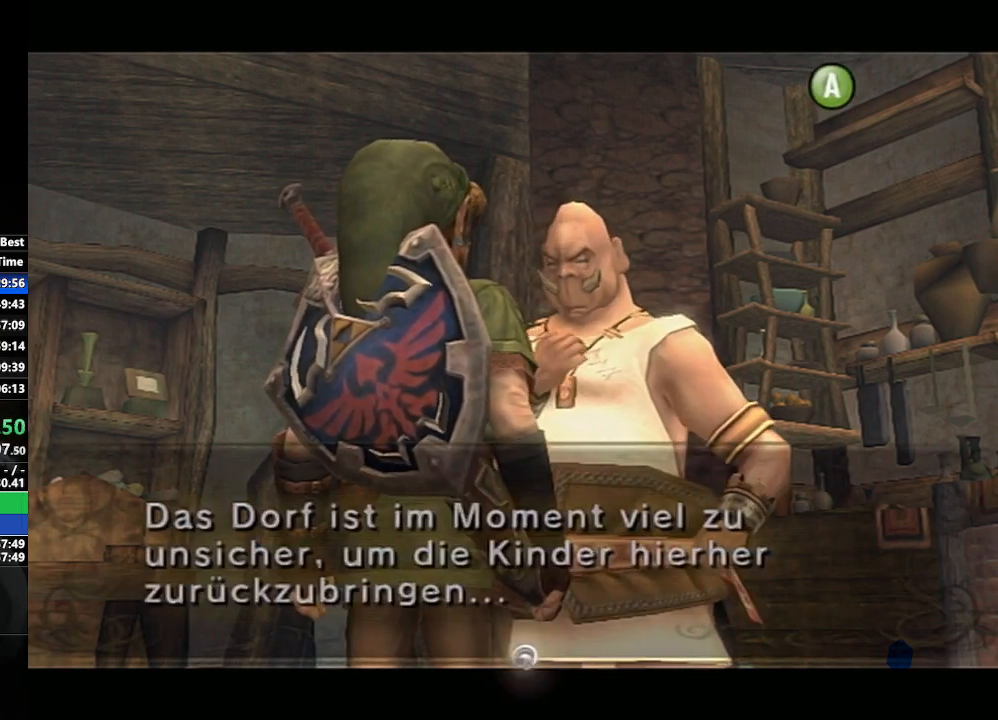
{"buttons": ["A", "L1"], "left_stick": "center", "right_stick": "center", "events": [[33, "A", "up"], [83, "A", "down"], [117, "B", "up"], [167, "A", "up"], [183, "L1", "down"], [333, "A", "down"], [417, "A", "up"], [500, "A", "down"]]}
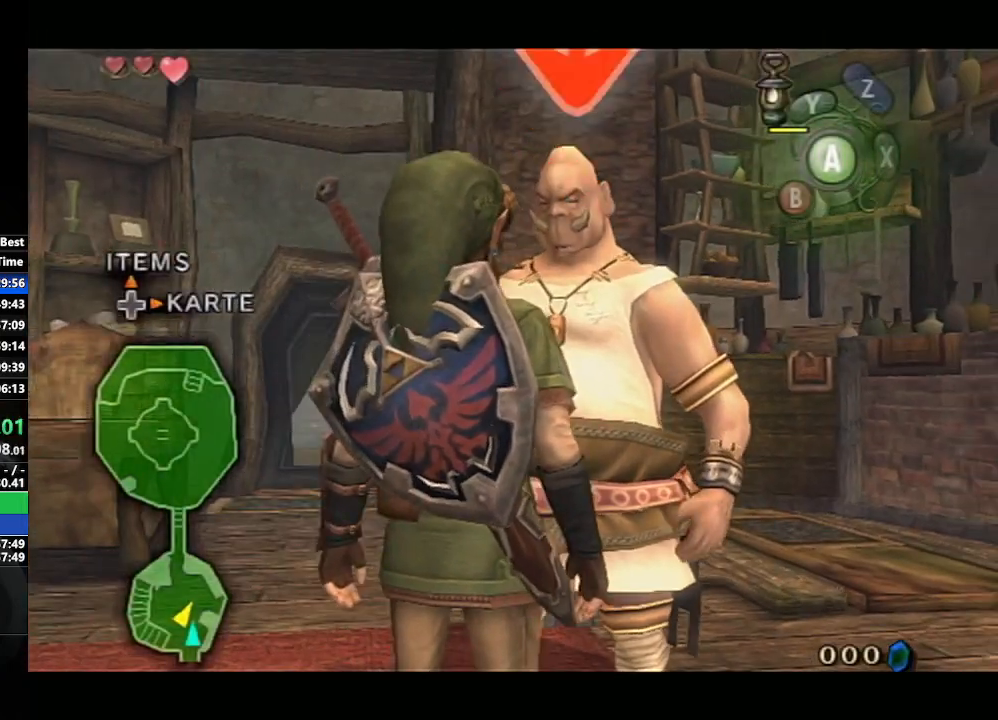
{"buttons": ["L1"], "left_stick": "center", "right_stick": "center", "events": [[50, "A", "up"], [133, "A", "down"], [183, "A", "up"], [283, "A", "down"], [350, "A", "up"], [433, "A", "down"], [500, "A", "up"]]}
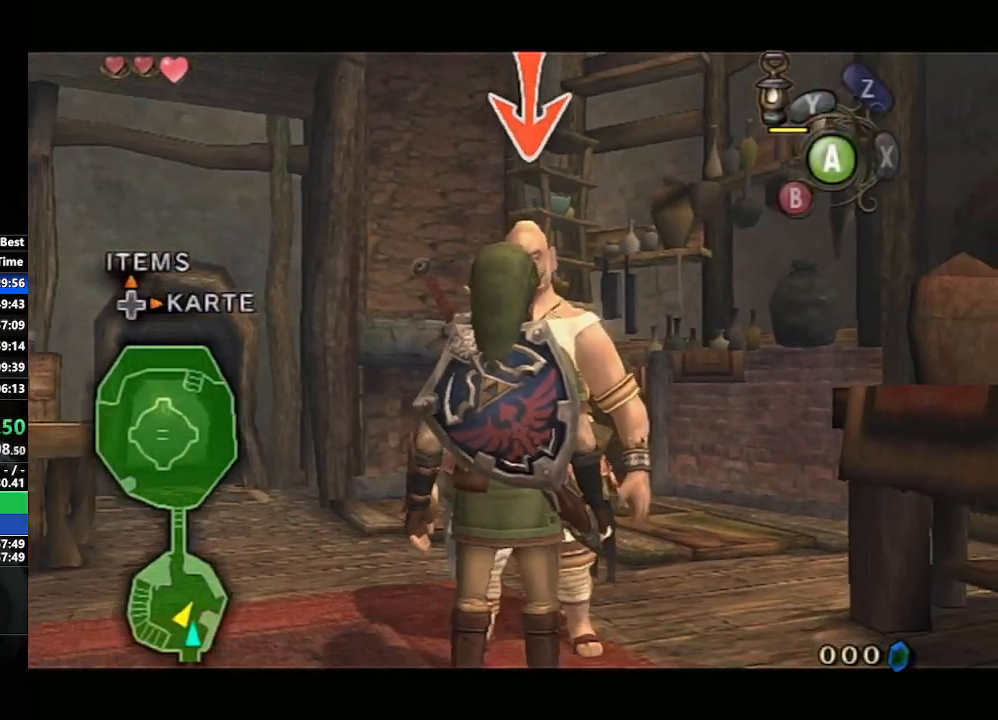
{"buttons": ["L1"], "left_stick": "center", "right_stick": "center", "events": [[83, "A", "down"], [167, "A", "up"], [233, "A", "down"], [300, "A", "up"], [400, "A", "down"], [450, "A", "up"]]}
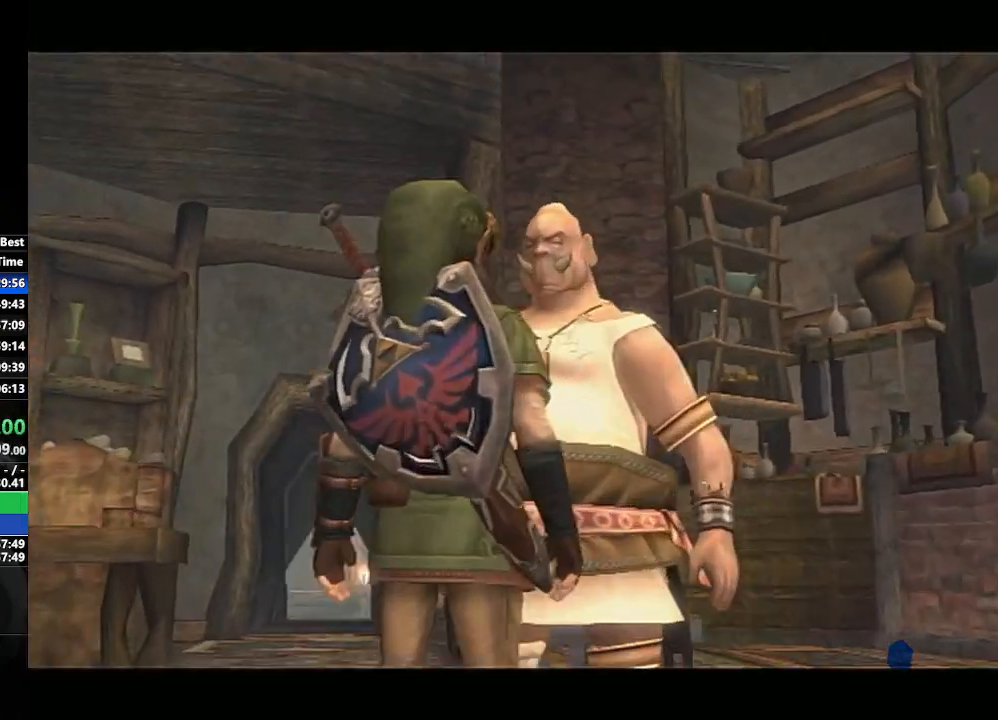
{"buttons": ["A", "B"], "left_stick": "center", "right_stick": "center", "events": [[50, "A", "down"], [100, "A", "up"], [100, "L1", "up"], [133, "B", "down"], [200, "A", "down"], [200, "B", "up"], [217, "B", "down"], [267, "A", "up"], [317, "B", "up"], [333, "A", "down"], [383, "B", "down"], [400, "A", "up"], [400, "B", "up"], [467, "A", "down"], [483, "B", "down"]]}
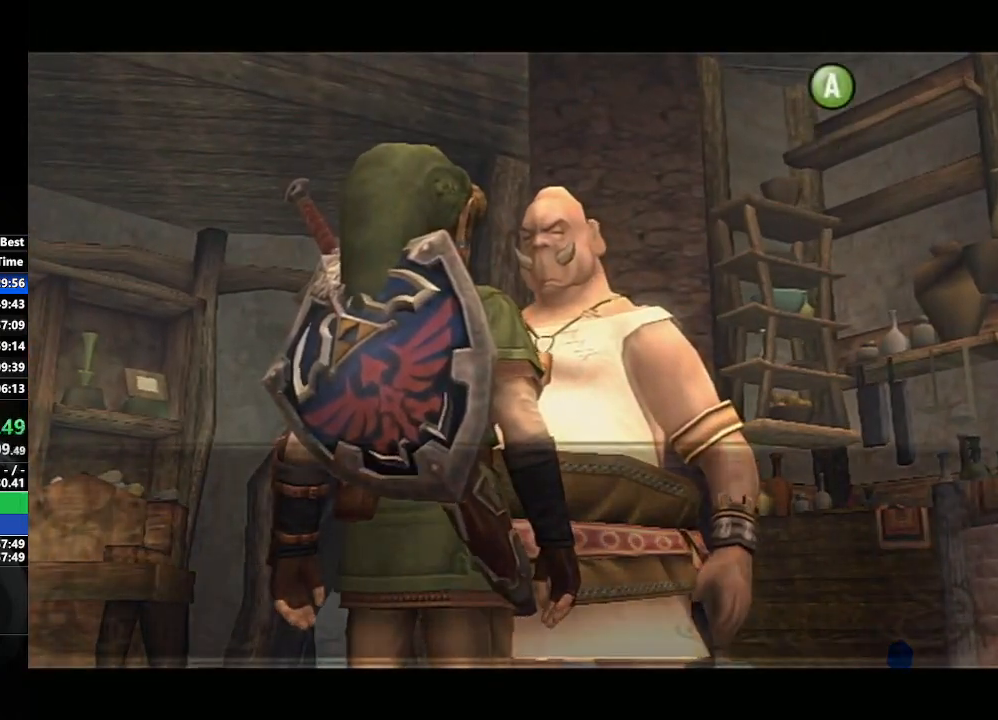
{"buttons": [], "left_stick": "center", "right_stick": "center", "events": [[17, "A", "up"], [67, "B", "up"], [83, "A", "down"], [133, "B", "down"], [167, "A", "up"], [183, "B", "up"], [250, "A", "down"], [267, "B", "down"], [300, "A", "up"], [317, "B", "up"], [367, "A", "down"], [383, "B", "down"], [433, "A", "up"], [500, "B", "up"]]}
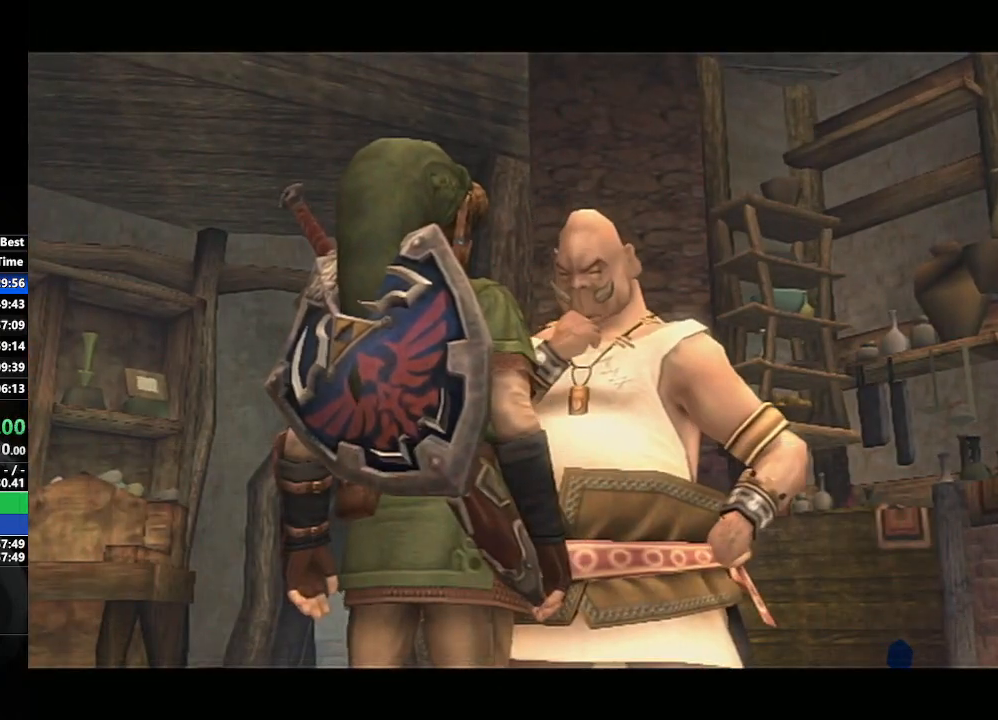
{"buttons": [], "left_stick": "center", "right_stick": "center", "events": [[17, "A", "down"], [33, "L1", "down"], [100, "A", "up"], [367, "L1", "up"]]}
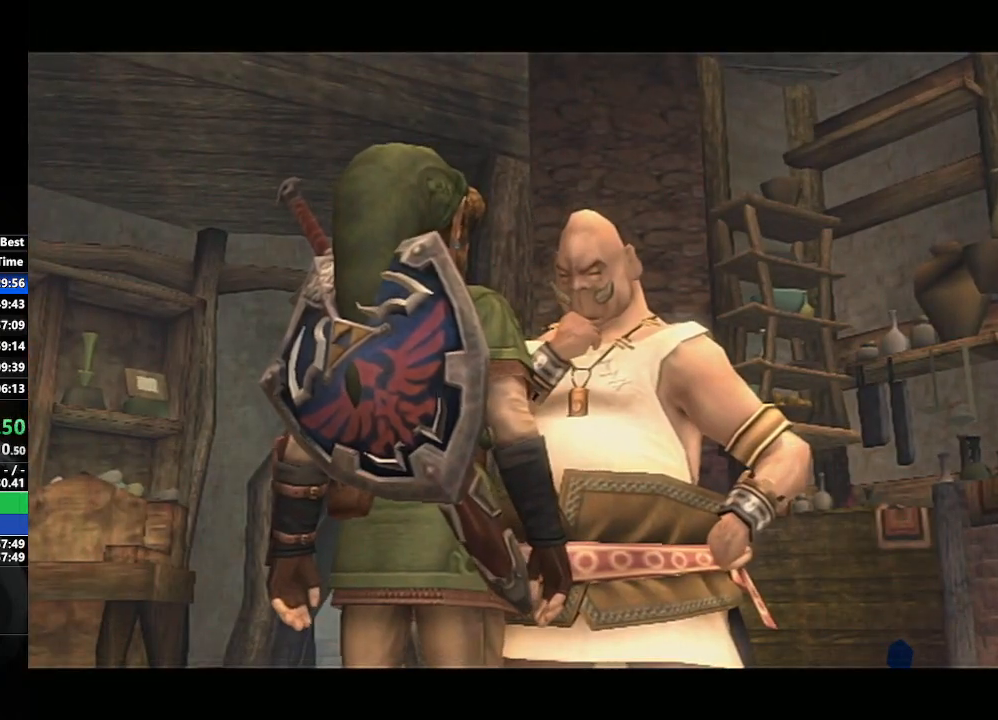
{"buttons": ["L1"], "left_stick": "center", "right_stick": "center", "events": [[417, "L1", "down"]]}
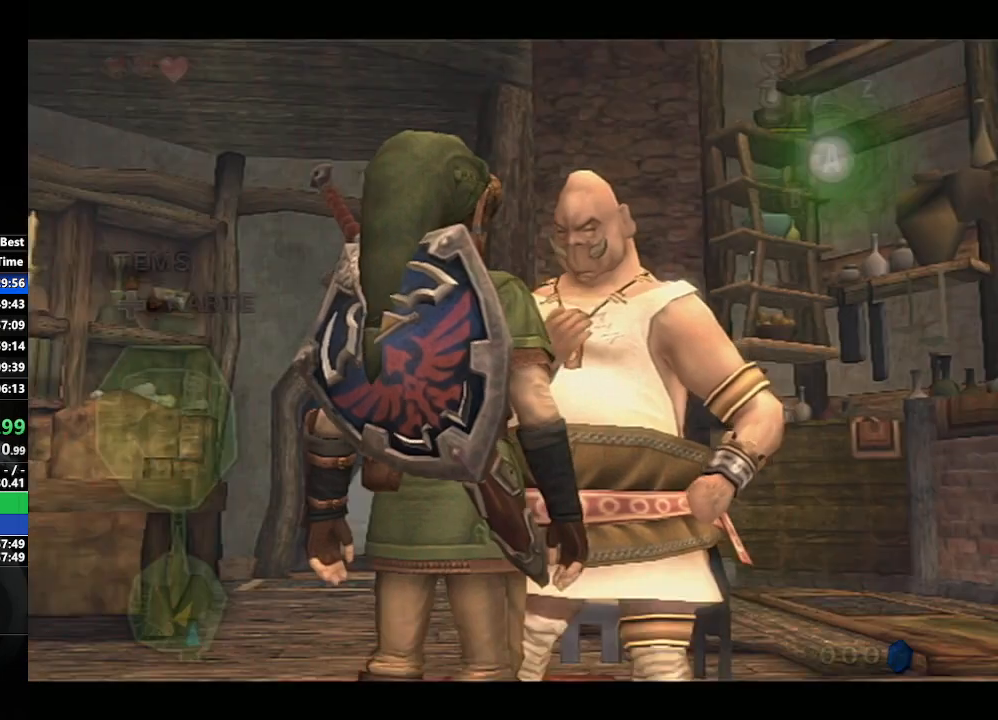
{"buttons": ["A", "L1"], "left_stick": "center", "right_stick": "center", "events": [[150, "A", "down"], [217, "A", "up"], [300, "A", "down"], [383, "A", "up"], [467, "A", "down"]]}
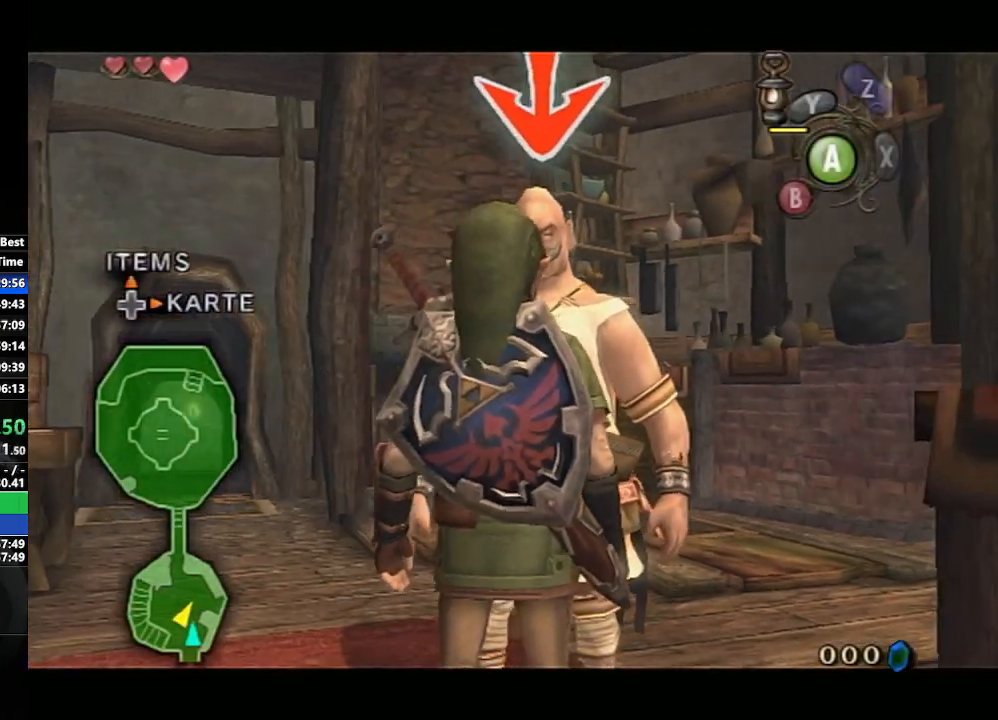
{"buttons": ["L1"], "left_stick": "center", "right_stick": "center", "events": [[17, "A", "up"], [117, "A", "down"], [183, "A", "up"], [267, "A", "down"], [333, "A", "up"], [417, "A", "down"], [483, "A", "up"]]}
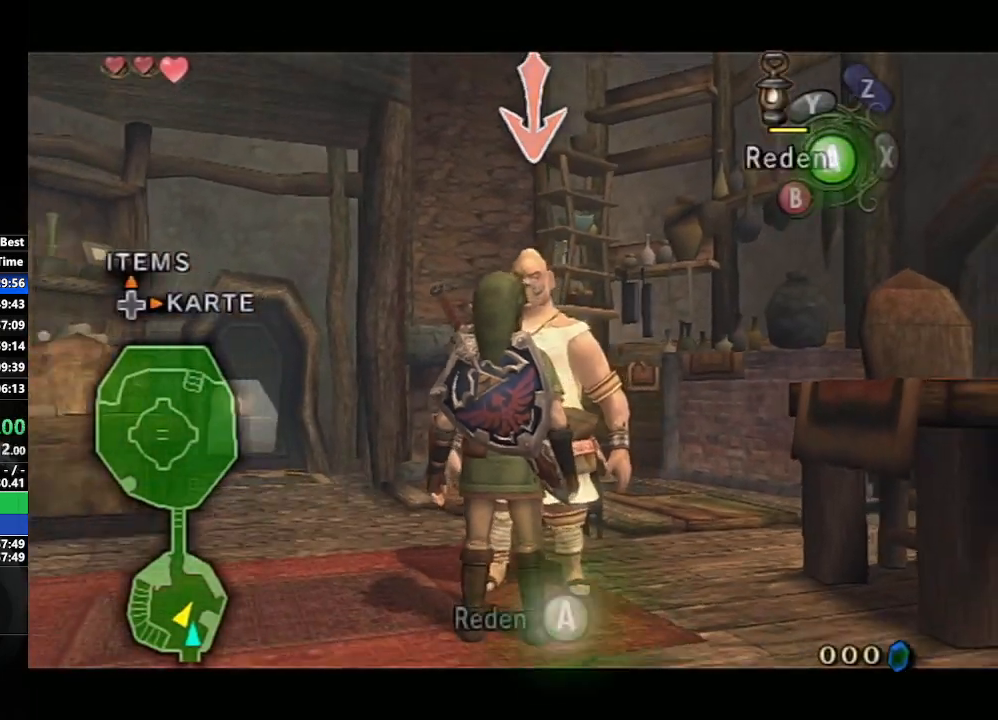
{"buttons": ["B"], "left_stick": "center", "right_stick": "center", "events": [[83, "A", "down"], [133, "A", "up"], [233, "A", "down"], [317, "A", "up"], [400, "A", "down"], [450, "A", "up"], [450, "L1", "up"], [467, "B", "down"]]}
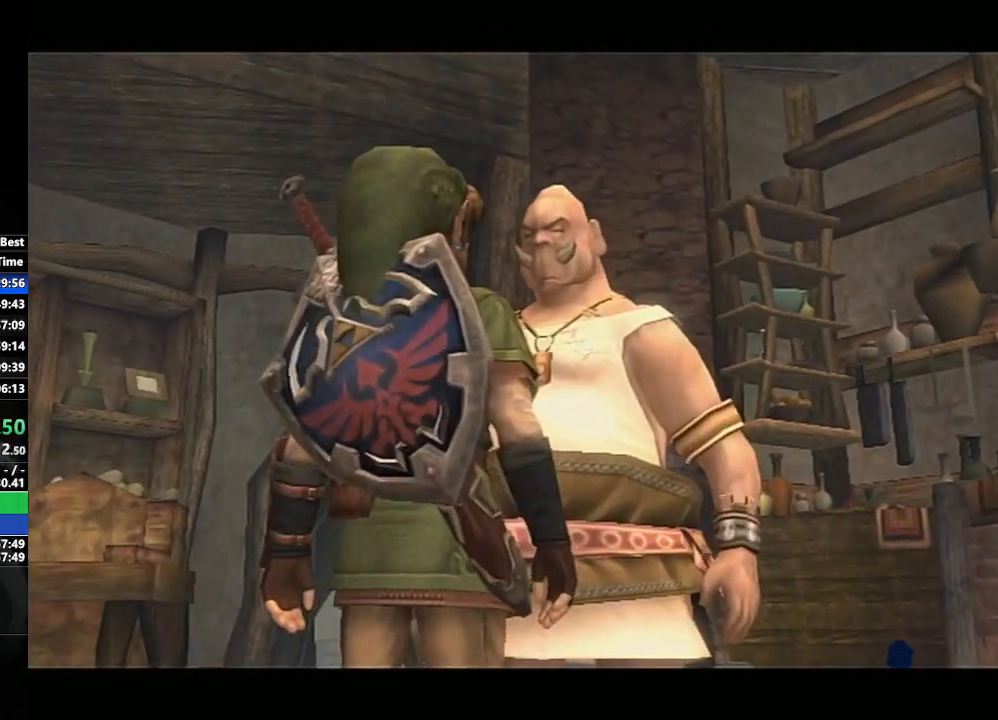
{"buttons": ["A", "B"], "left_stick": "center", "right_stick": "center", "events": [[33, "A", "down"], [33, "B", "up"], [100, "B", "down"], [117, "A", "up"], [183, "A", "down"], [183, "B", "up"], [250, "A", "up"], [250, "B", "down"], [283, "B", "up"], [317, "A", "down"], [367, "A", "up"], [367, "B", "down"], [400, "B", "up"], [450, "A", "down"], [483, "B", "down"]]}
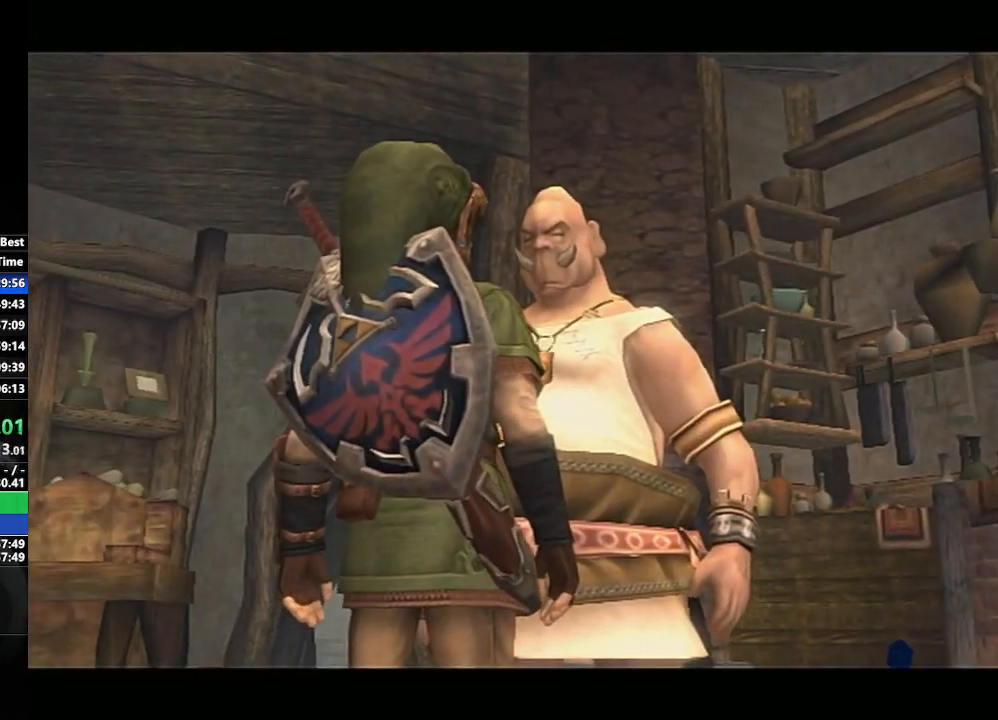
{"buttons": ["A"], "left_stick": "center", "right_stick": "center", "events": [[17, "A", "up"], [50, "B", "up"], [83, "A", "down"], [117, "B", "down"], [183, "A", "up"], [217, "A", "down"], [217, "B", "up"], [267, "A", "up"], [267, "B", "down"], [350, "B", "up"], [400, "A", "down"], [433, "A", "up"], [433, "B", "down"], [467, "B", "up"], [500, "A", "down"]]}
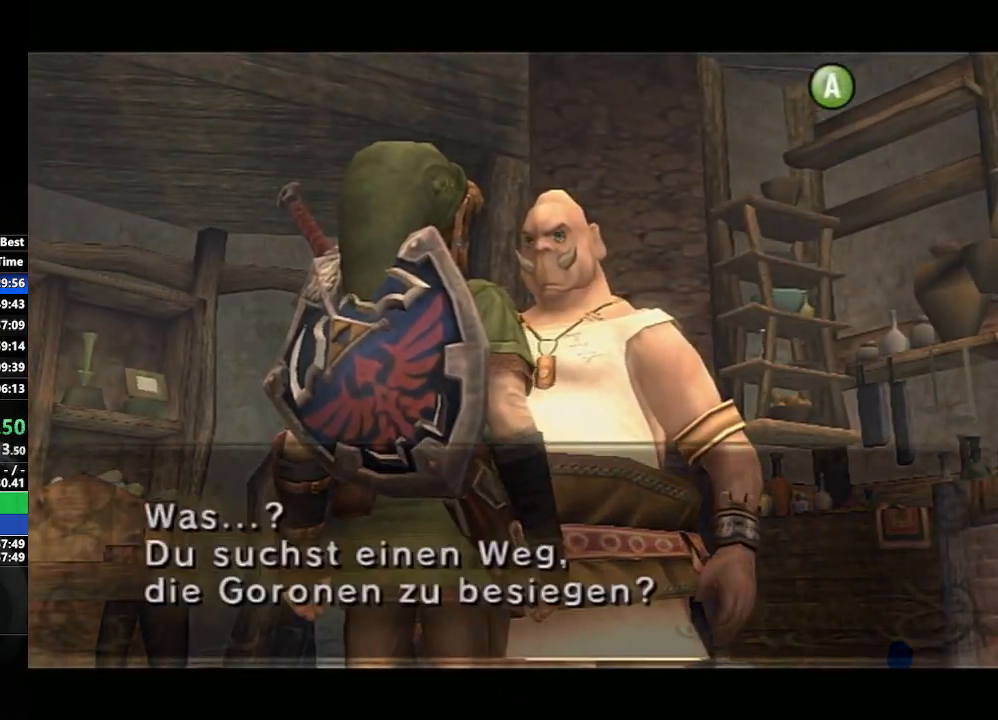
{"buttons": ["B"], "left_stick": "center", "right_stick": "center", "events": [[67, "A", "up"], [133, "A", "down"], [217, "A", "up"], [217, "B", "down"], [283, "A", "down"], [283, "B", "up"], [350, "A", "up"], [433, "B", "down"], [450, "A", "down"], [450, "B", "up"], [483, "A", "up"], [500, "B", "down"]]}